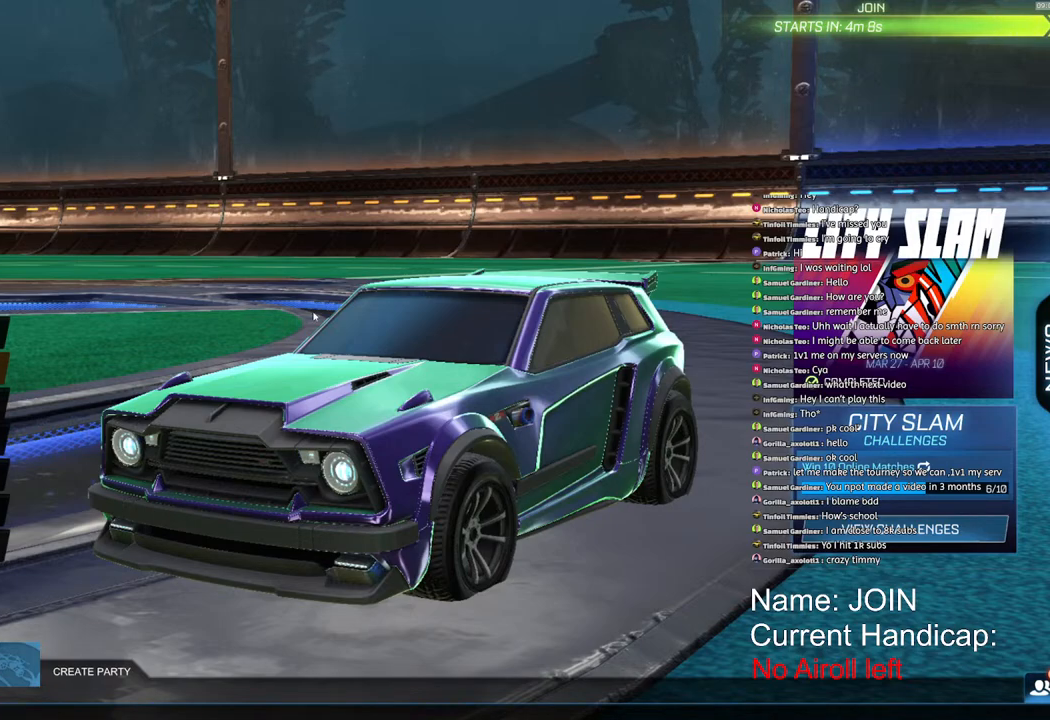
Gameplay with a controller (PlayStation layout); each line is a JSON object with the inputs held at the frame after it (dt_ms = milliseconds from this image to that frame). "events" lists button and stick changes between this image and that frame as [ms after this image, input, new state], when the widget could be followed in between.
{"dt_ms": 500, "buttons": ["R2"], "left_stick": "center", "right_stick": "center", "events": [[400, "R2", "down"]]}
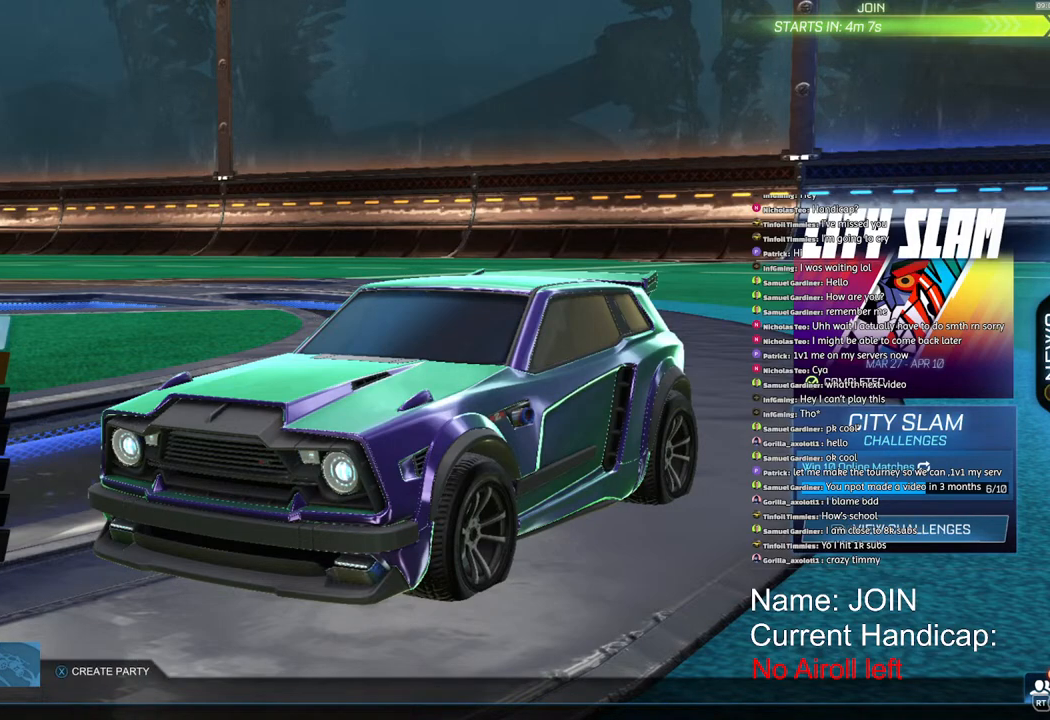
{"dt_ms": 1000, "buttons": [], "left_stick": "center", "right_stick": "center"}
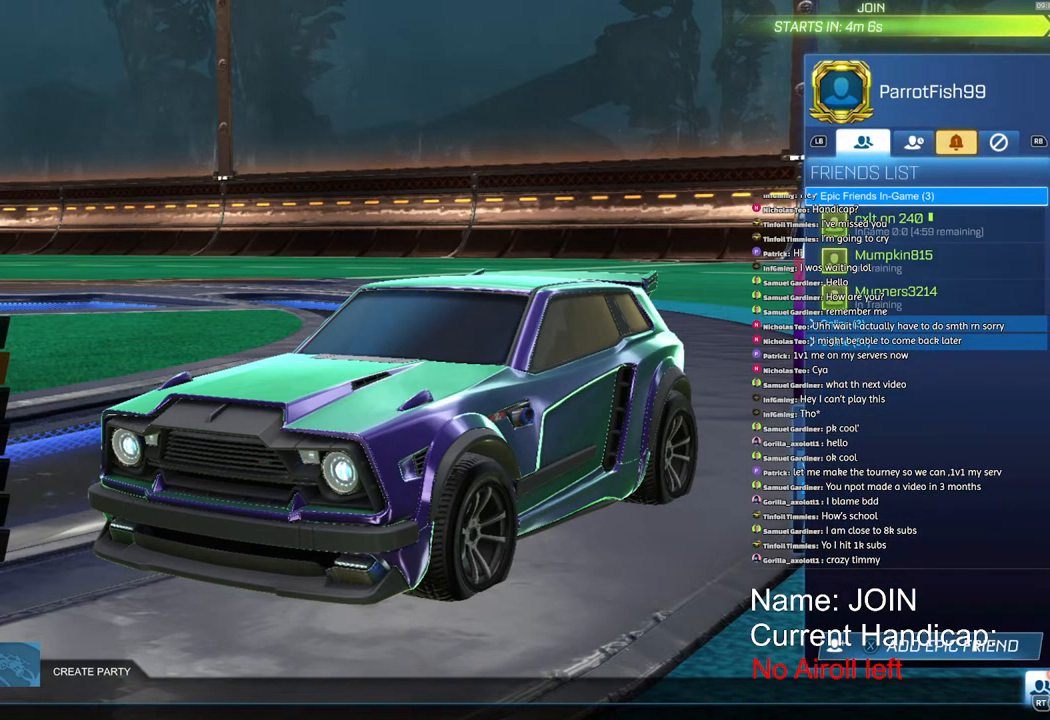
{"dt_ms": 500, "buttons": [], "left_stick": "center", "right_stick": "center", "events": []}
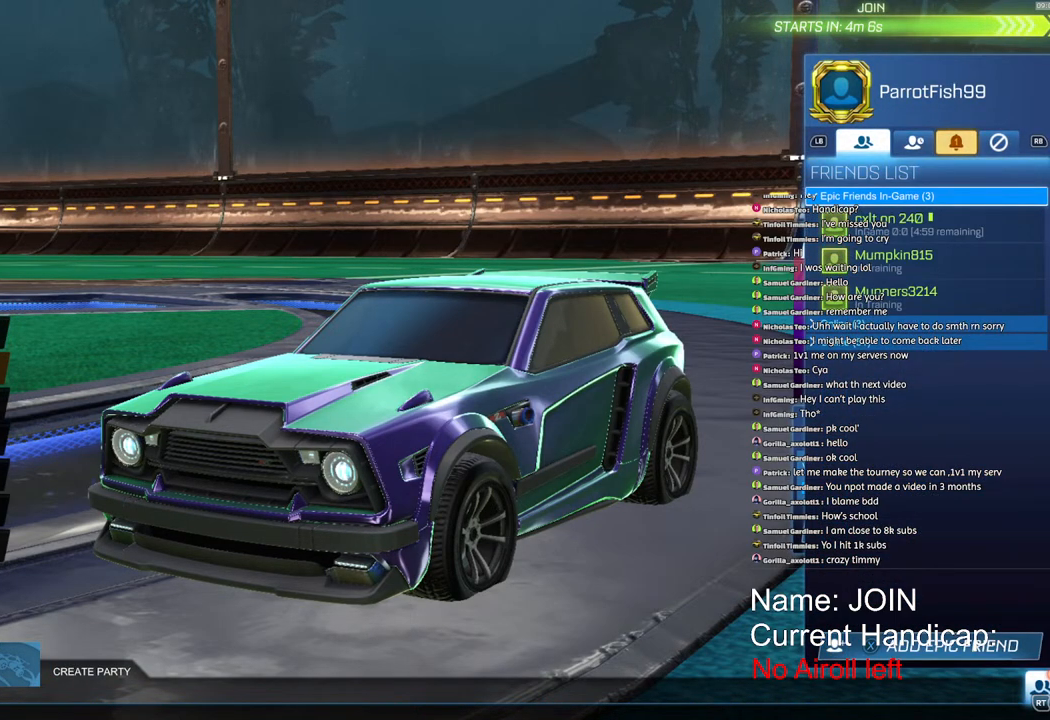
{"dt_ms": 500, "buttons": [], "left_stick": "center", "right_stick": "center", "events": []}
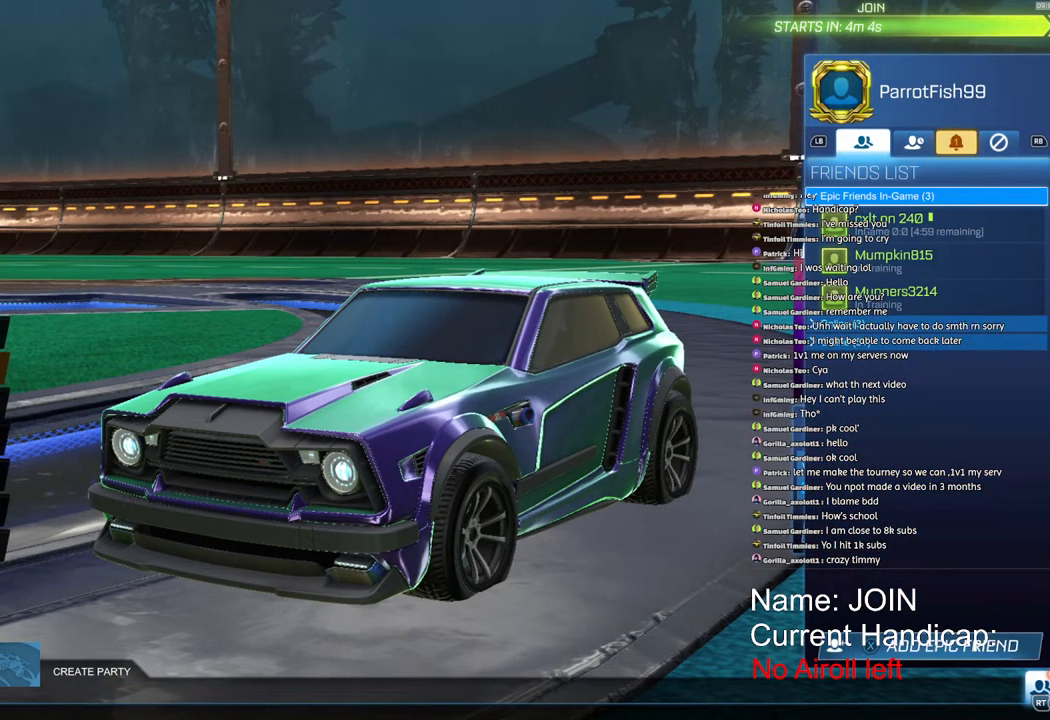
{"dt_ms": 500, "buttons": [], "left_stick": "center", "right_stick": "center", "events": [[17, "R2", "down"], [117, "R2", "up"]]}
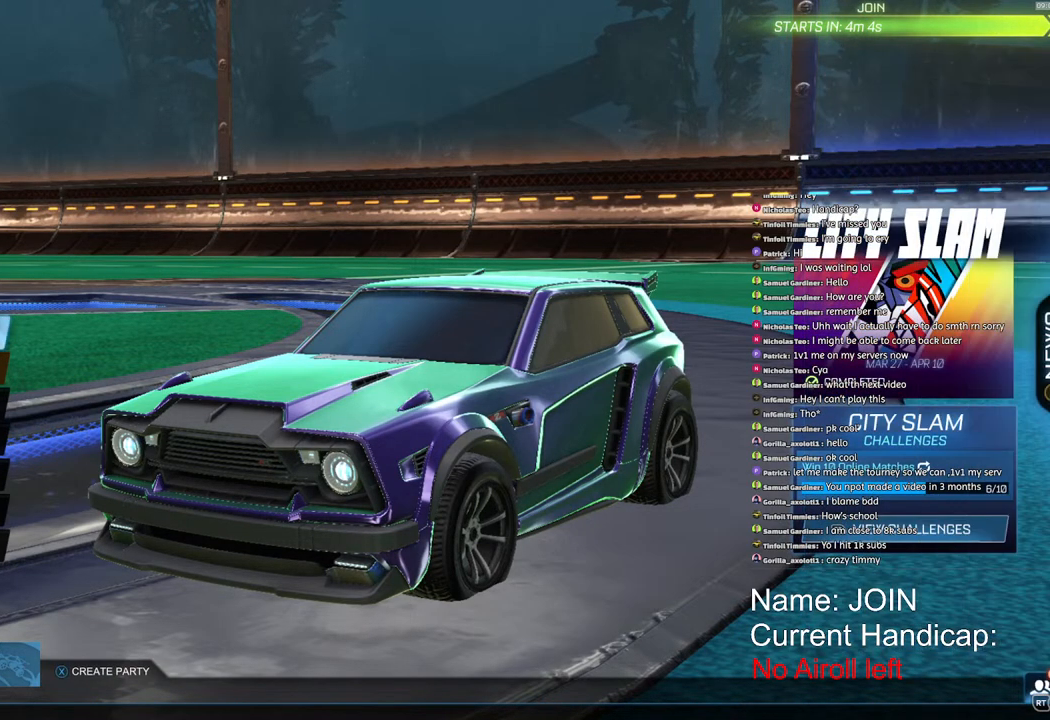
{"dt_ms": 500, "buttons": ["CROSS"], "left_stick": "center", "right_stick": "center", "events": [[450, "CROSS", "down"]]}
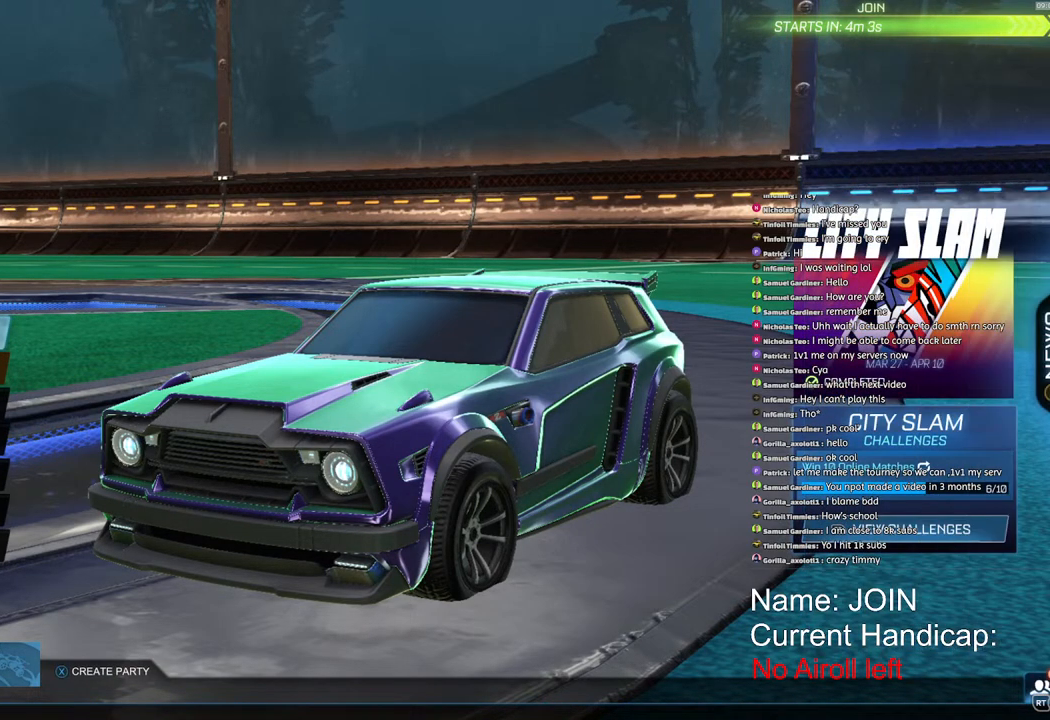
{"dt_ms": 500, "buttons": [], "left_stick": "center", "right_stick": "center", "events": [[67, "CROSS", "up"]]}
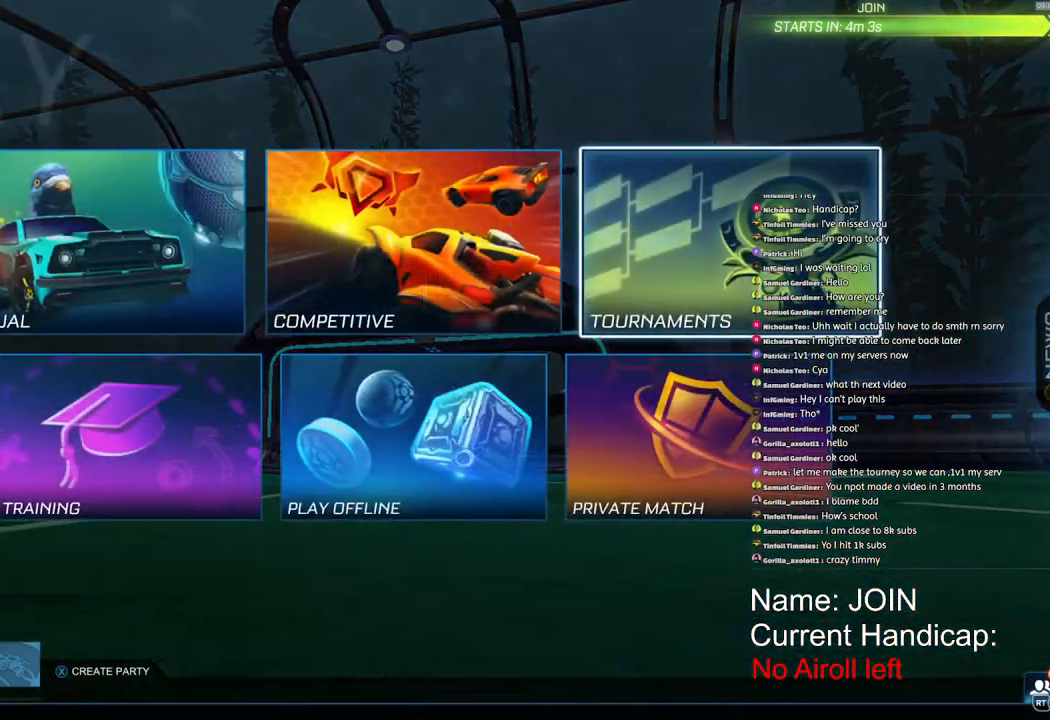
{"dt_ms": 500, "buttons": [], "left_stick": "left", "right_stick": "center", "events": [[367, "left_stick", "down"], [467, "left_stick", "left"]]}
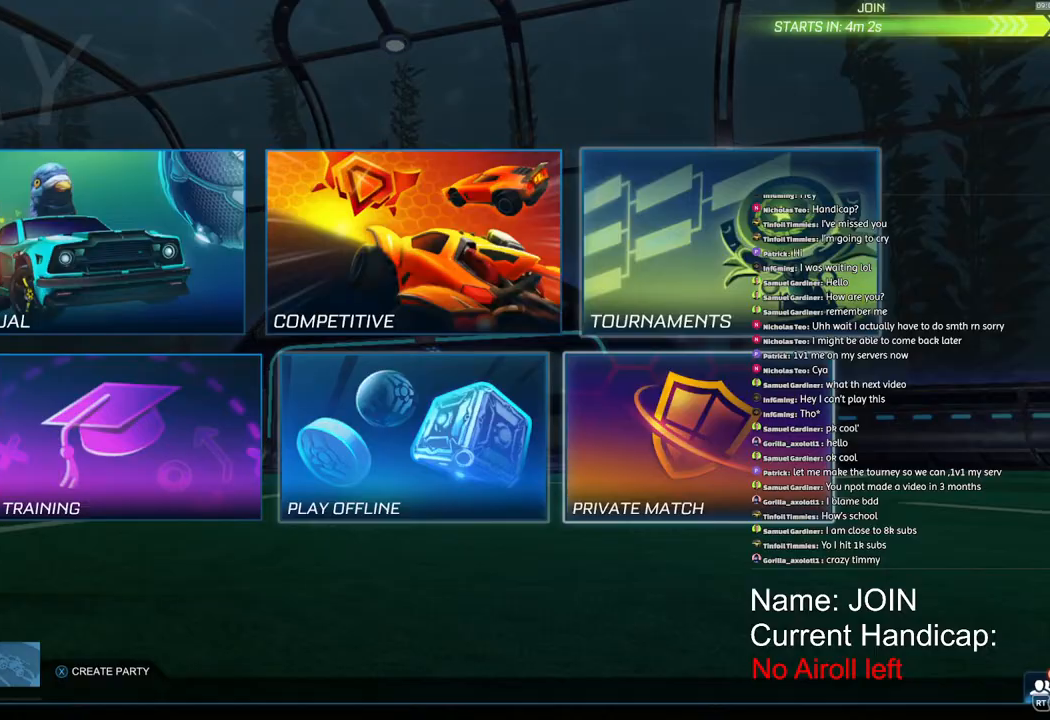
{"dt_ms": 500, "buttons": [], "left_stick": "center", "right_stick": "center", "events": [[100, "left_stick", "center"], [200, "left_stick", "left"], [300, "left_stick", "center"], [350, "CROSS", "down"], [383, "CROSS", "up"]]}
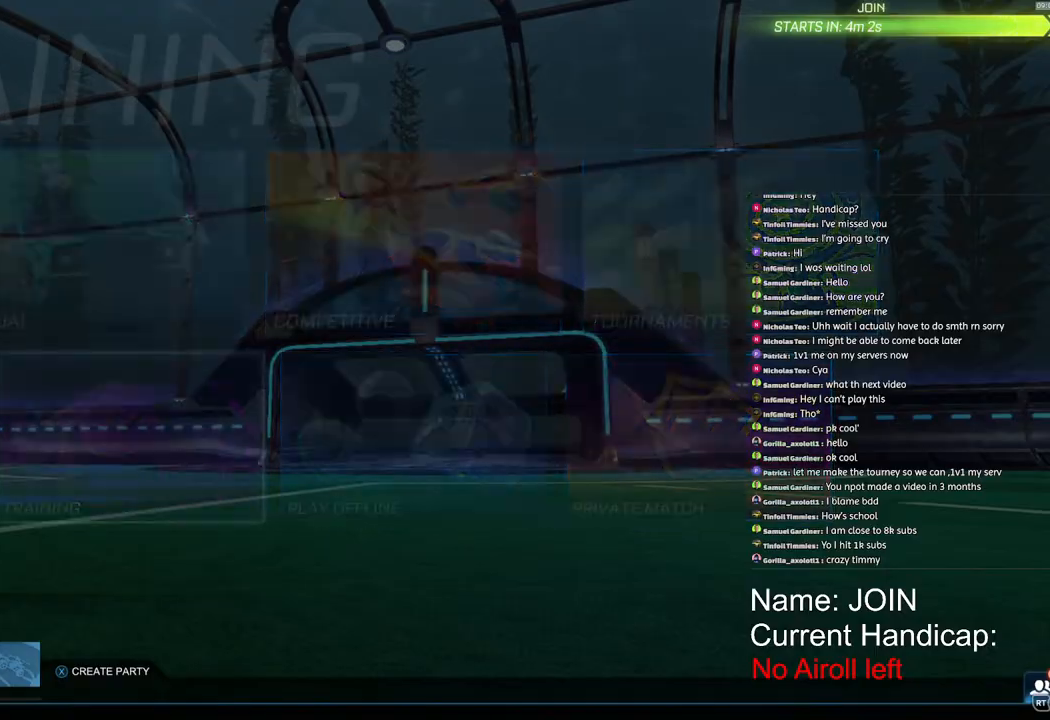
{"dt_ms": 500, "buttons": [], "left_stick": "center", "right_stick": "center", "events": []}
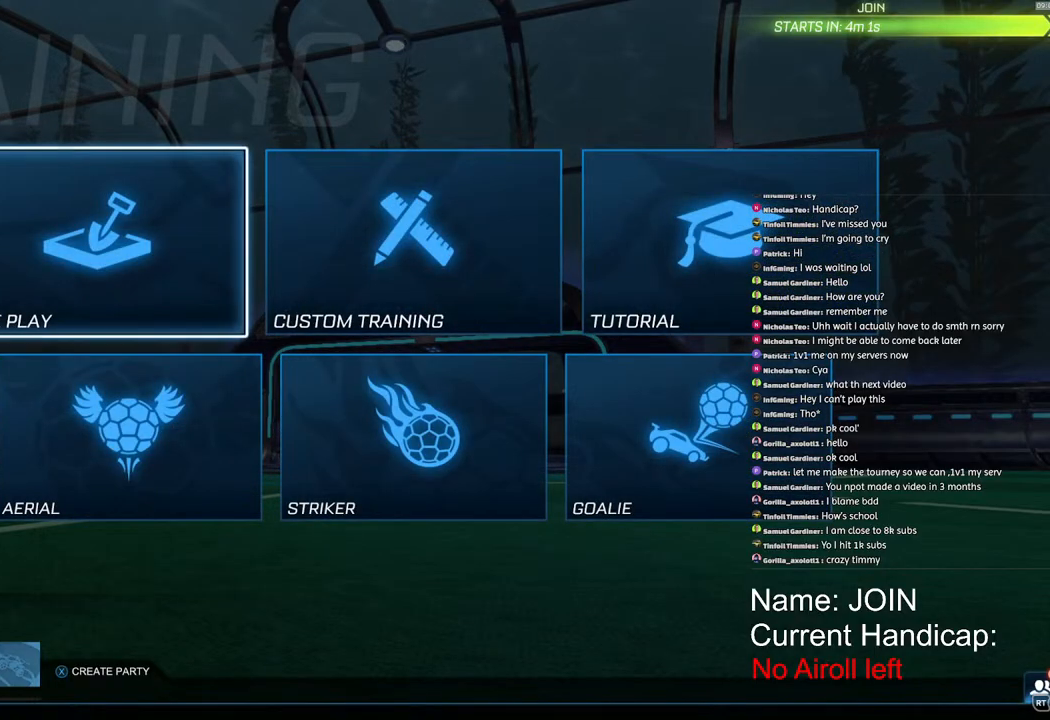
{"dt_ms": 500, "buttons": ["CROSS"], "left_stick": "center", "right_stick": "center", "events": [[117, "CROSS", "down"], [183, "CROSS", "up"], [267, "CROSS", "down"], [350, "CROSS", "up"], [433, "CROSS", "down"]]}
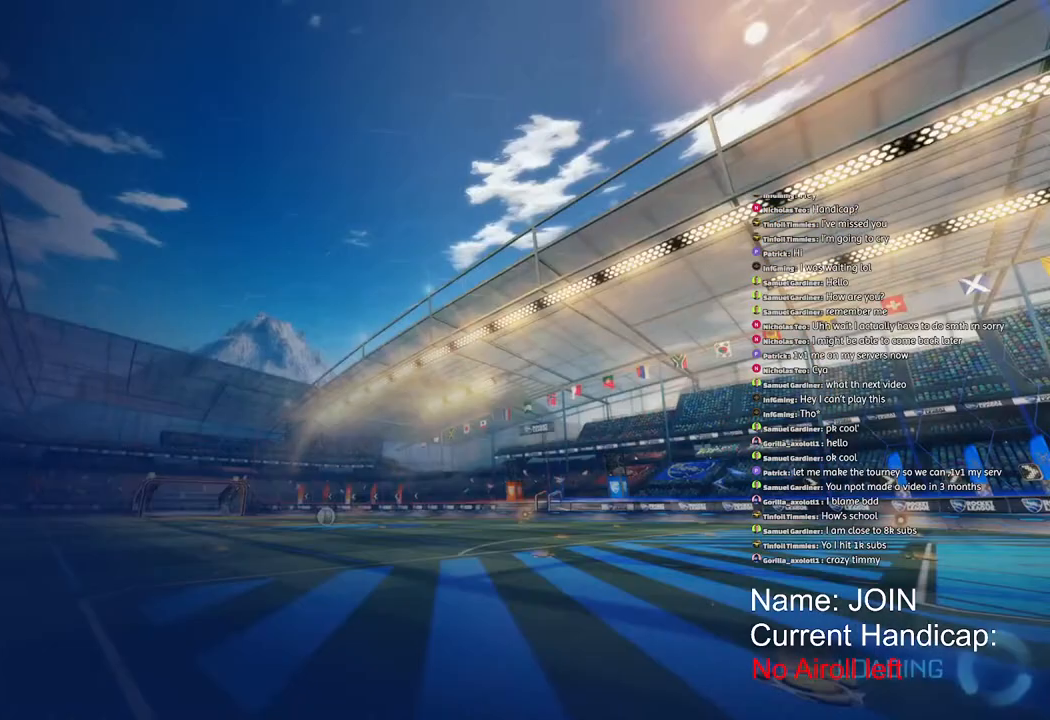
{"dt_ms": 500, "buttons": [], "left_stick": "center", "right_stick": "center", "events": [[17, "CROSS", "up"]]}
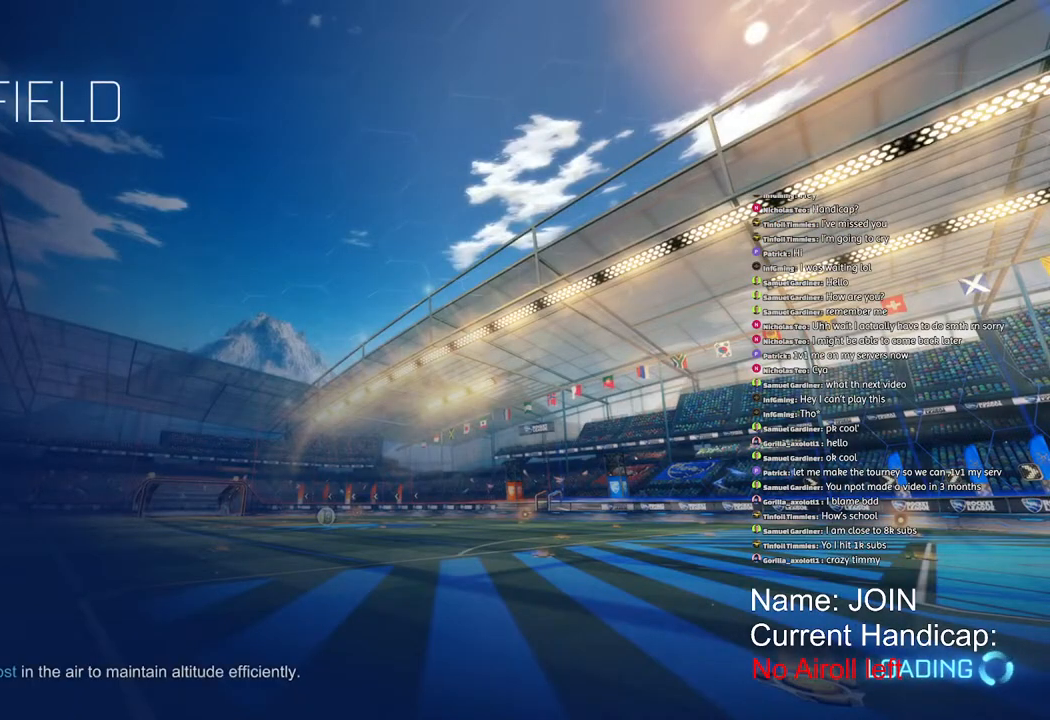
{"dt_ms": 500, "buttons": ["R1", "R2"], "left_stick": "center", "right_stick": "center", "events": [[33, "R2", "down"], [250, "R1", "down"], [283, "TRIANGLE", "down"], [433, "TRIANGLE", "up"]]}
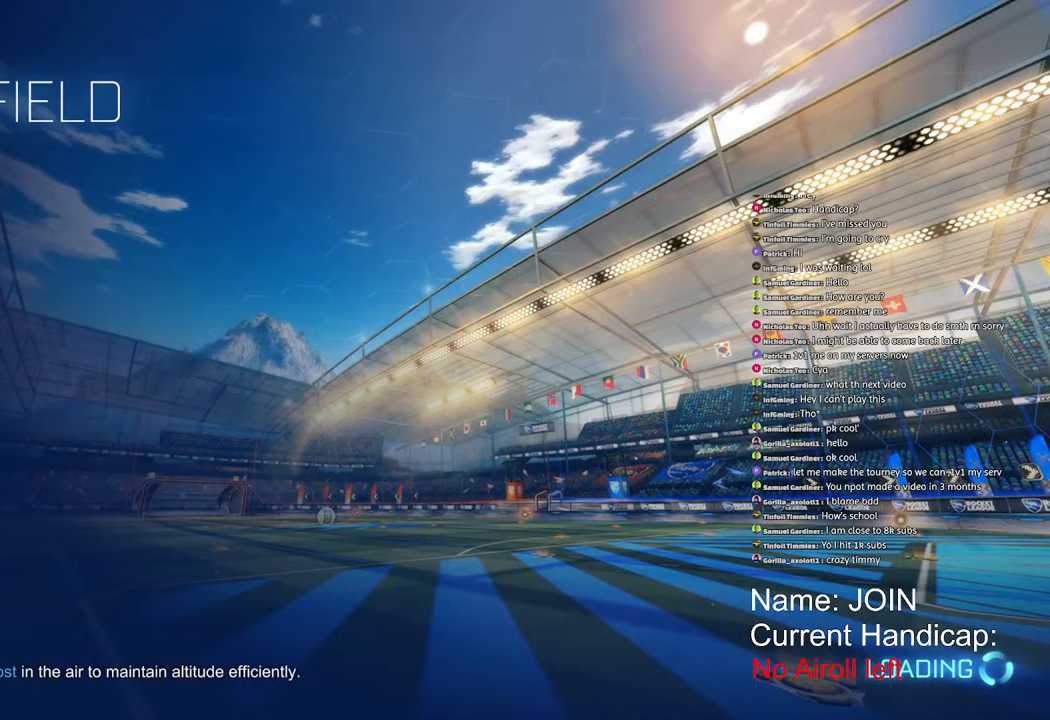
{"dt_ms": 500, "buttons": ["R1", "R2"], "left_stick": "down-right", "right_stick": "center", "events": [[467, "left_stick", "down-right"]]}
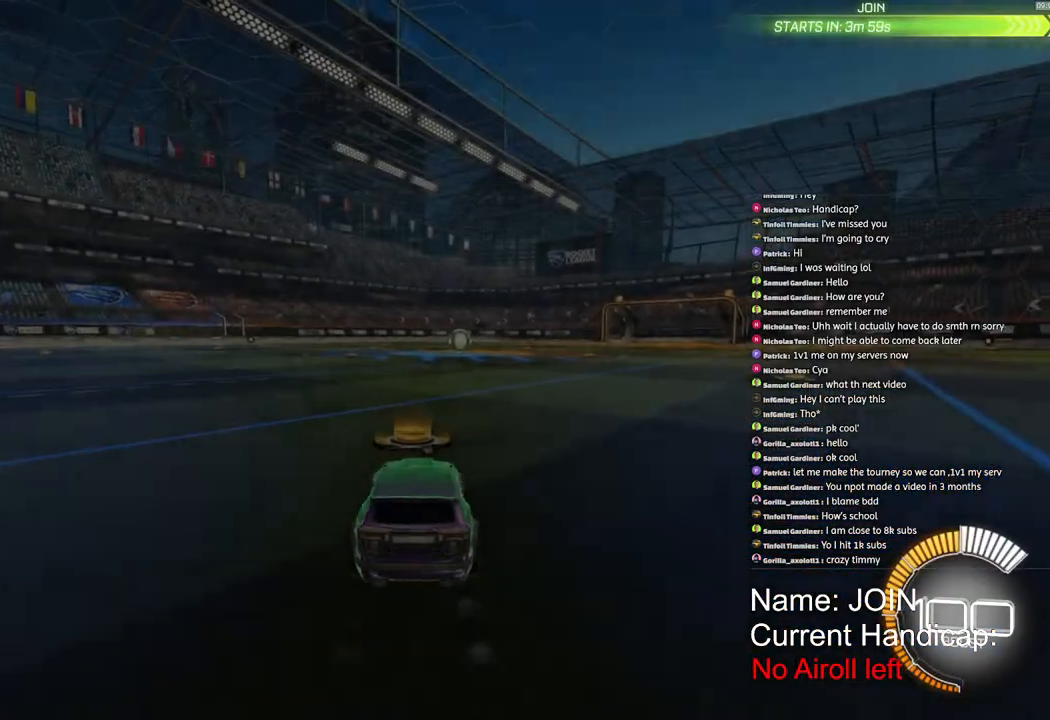
{"dt_ms": 500, "buttons": ["CROSS", "L1", "R1", "R2"], "left_stick": "down-left", "right_stick": "center", "events": [[50, "left_stick", "center"], [117, "CROSS", "down"], [183, "CROSS", "up"], [183, "L1", "down"], [200, "left_stick", "up"], [233, "CROSS", "down"], [300, "left_stick", "down-left"]]}
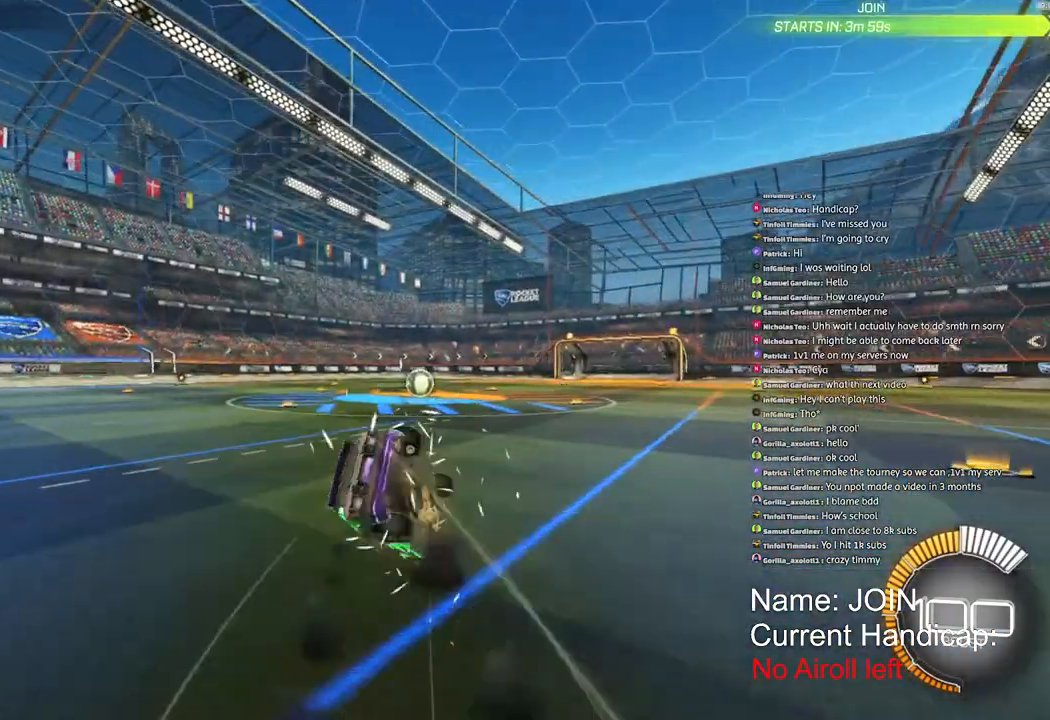
{"dt_ms": 500, "buttons": ["L1", "R1", "R2"], "left_stick": "down-left", "right_stick": "center", "events": [[250, "CROSS", "up"]]}
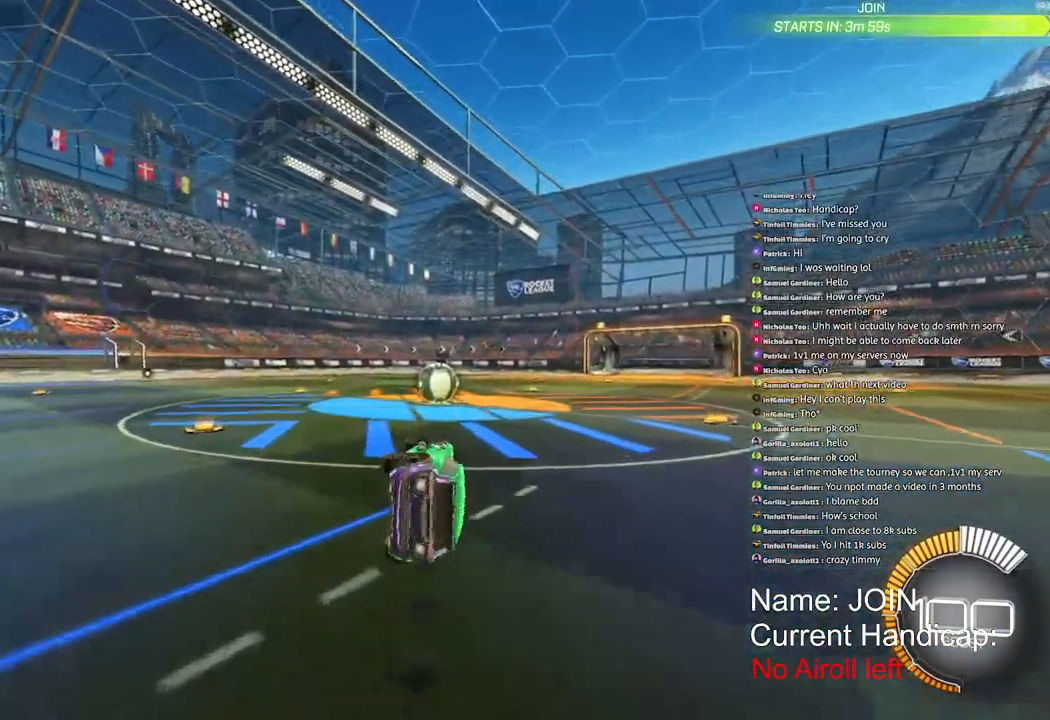
{"dt_ms": 500, "buttons": ["R2", "DPAD_RIGHT"], "left_stick": "center", "right_stick": "center", "events": [[217, "L1", "up"], [217, "left_stick", "center"], [267, "R1", "up"], [433, "DPAD_RIGHT", "down"]]}
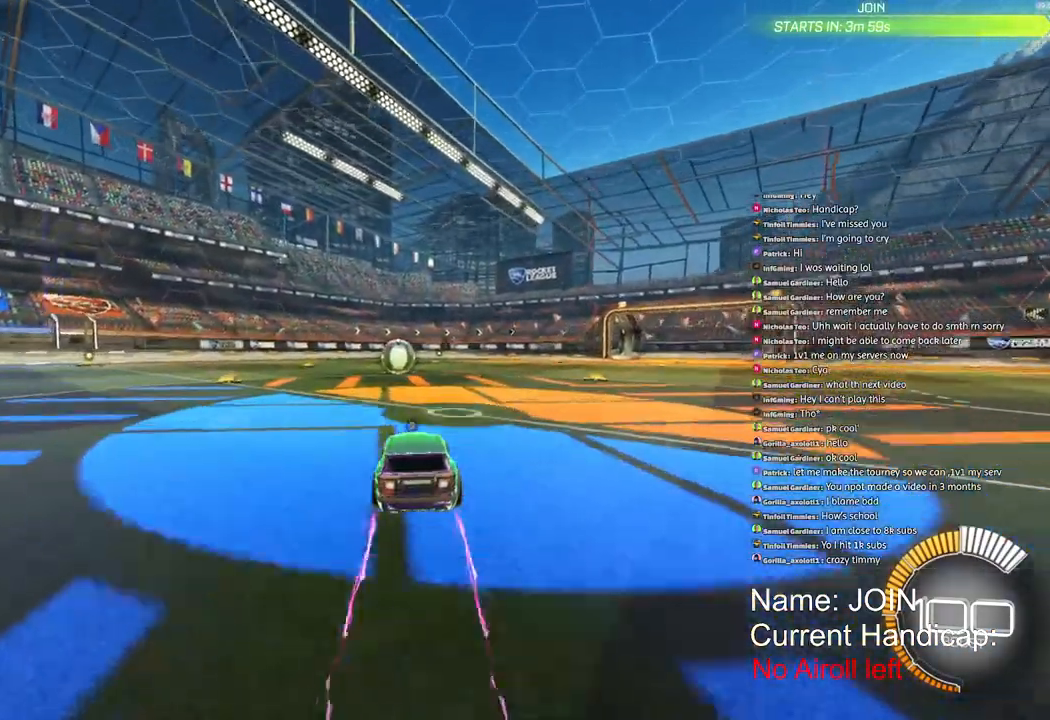
{"dt_ms": 500, "buttons": ["R2"], "left_stick": "right", "right_stick": "center", "events": [[17, "DPAD_RIGHT", "up"], [367, "TRIANGLE", "down"], [450, "left_stick", "right"], [483, "TRIANGLE", "up"]]}
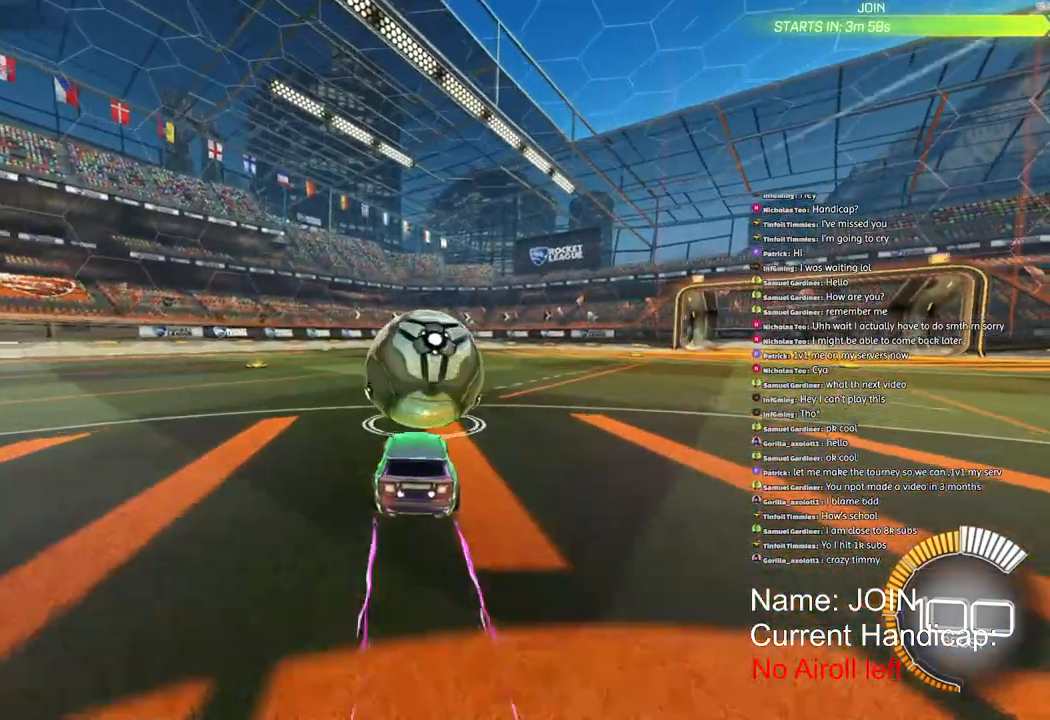
{"dt_ms": 500, "buttons": ["CROSS", "R2"], "left_stick": "down", "right_stick": "center", "events": [[233, "CROSS", "down"], [250, "left_stick", "down"], [400, "CROSS", "up"], [417, "left_stick", "center"], [467, "CROSS", "down"], [500, "left_stick", "down"]]}
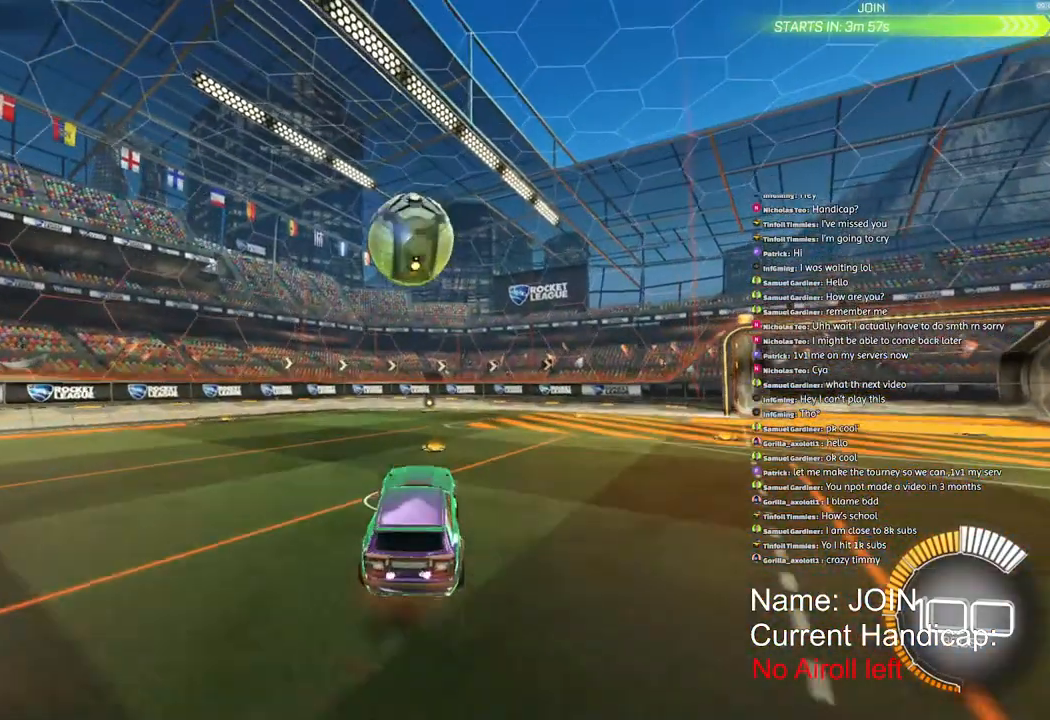
{"dt_ms": 500, "buttons": ["R1", "R2"], "left_stick": "center", "right_stick": "center", "events": [[150, "CROSS", "up"], [150, "left_stick", "center"], [217, "R1", "down"]]}
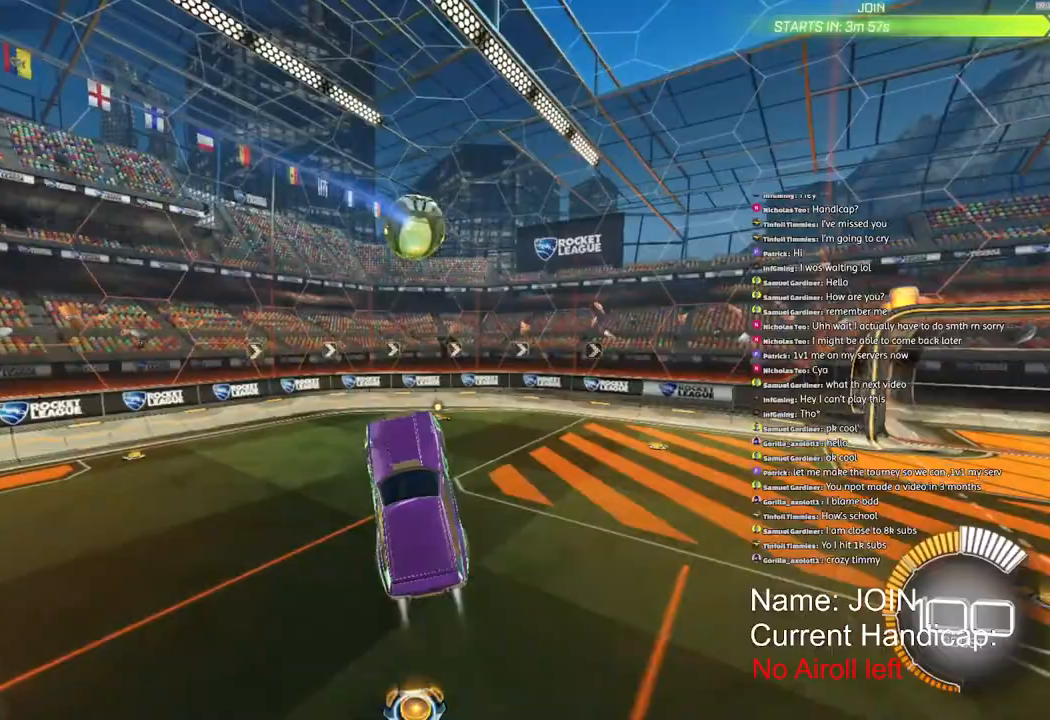
{"dt_ms": 500, "buttons": ["R1", "R2"], "left_stick": "center", "right_stick": "center", "events": [[133, "R1", "up"], [167, "left_stick", "right"], [350, "left_stick", "center"], [500, "R1", "down"]]}
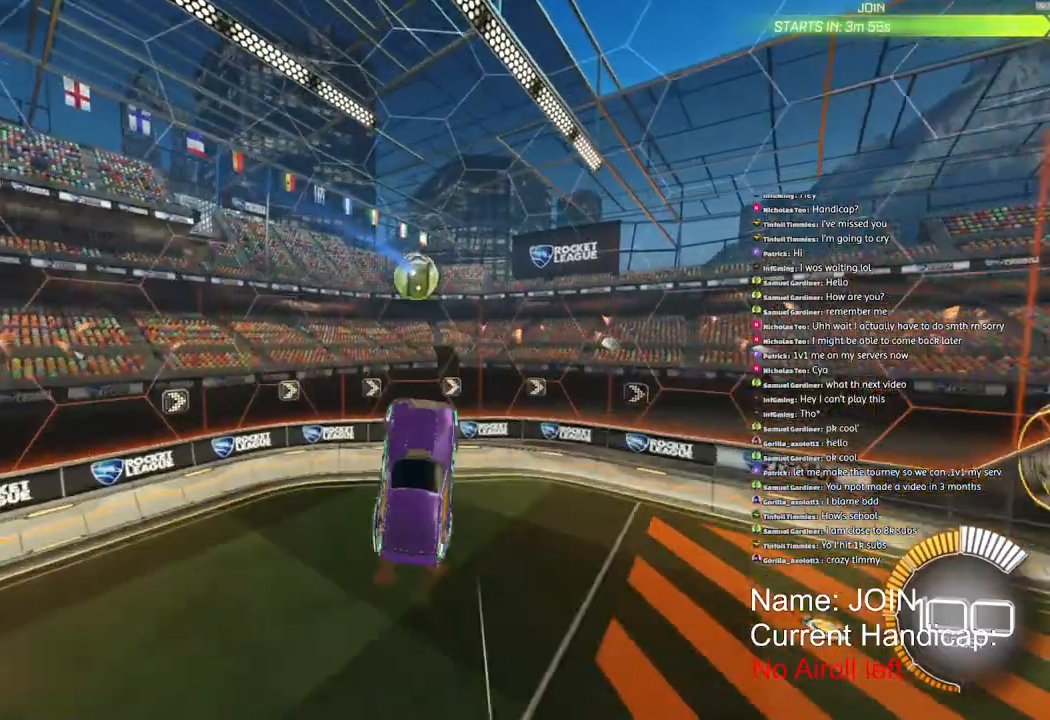
{"dt_ms": 500, "buttons": ["TRIANGLE", "R1", "R2"], "left_stick": "center", "right_stick": "center", "events": [[17, "left_stick", "down-right"], [83, "L1", "down"], [167, "R1", "up"], [200, "L1", "up"], [217, "left_stick", "center"], [333, "left_stick", "down-right"], [450, "left_stick", "center"], [467, "TRIANGLE", "down"], [483, "R1", "down"]]}
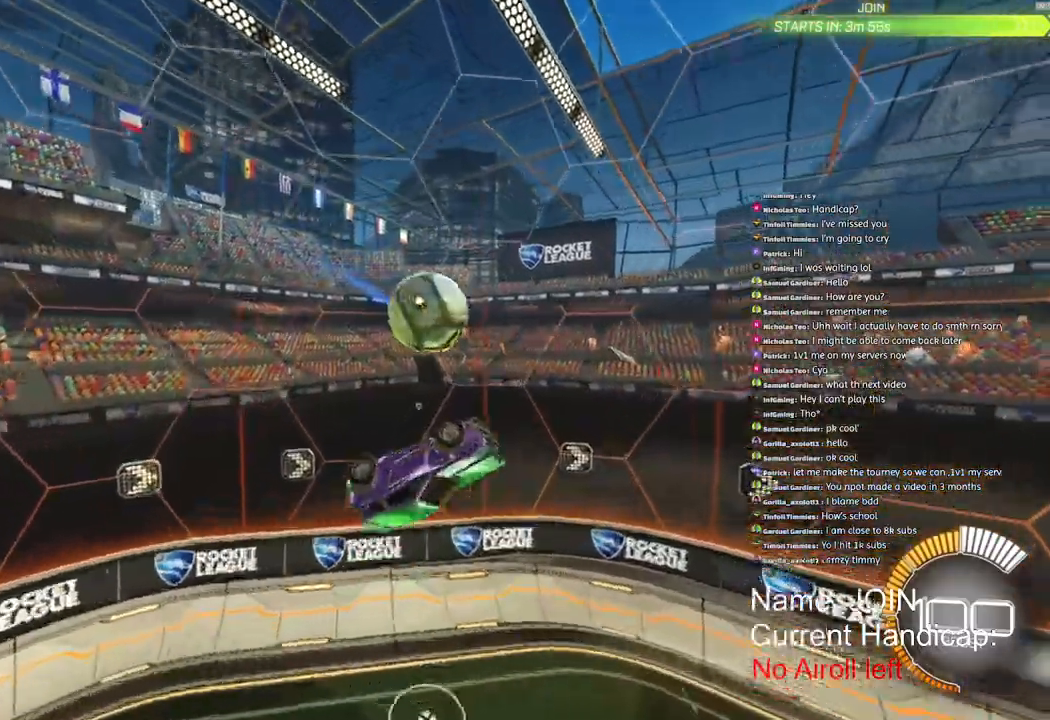
{"dt_ms": 500, "buttons": ["L2", "R1", "R2"], "left_stick": "up-right", "right_stick": "center", "events": [[83, "left_stick", "right"], [100, "TRIANGLE", "up"], [150, "L2", "down"], [200, "left_stick", "up-right"], [300, "TRIANGLE", "down"], [417, "TRIANGLE", "up"]]}
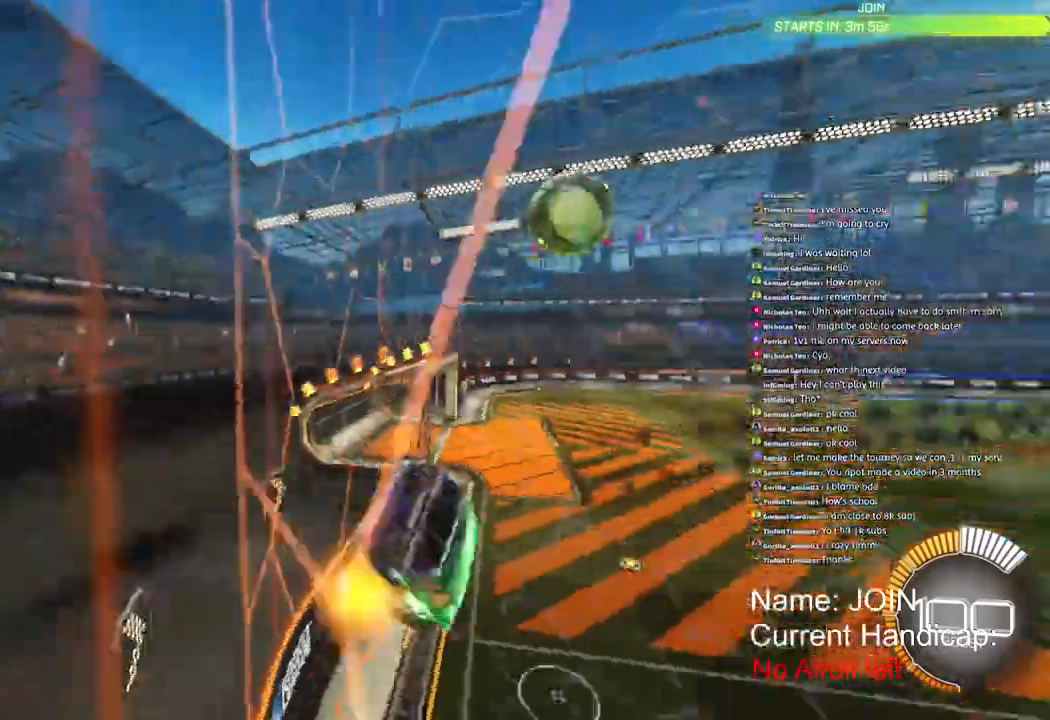
{"dt_ms": 500, "buttons": ["R2"], "left_stick": "center", "right_stick": "center", "events": [[117, "L2", "up"], [333, "R1", "up"], [500, "left_stick", "center"]]}
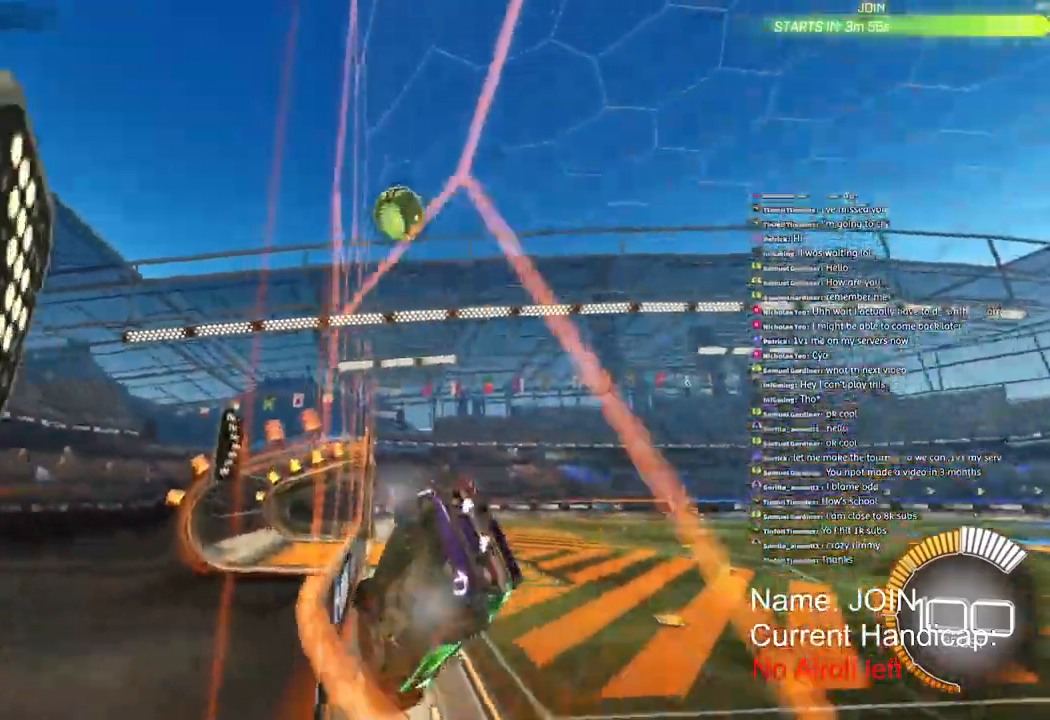
{"dt_ms": 1000, "buttons": [], "left_stick": "center", "right_stick": "center"}
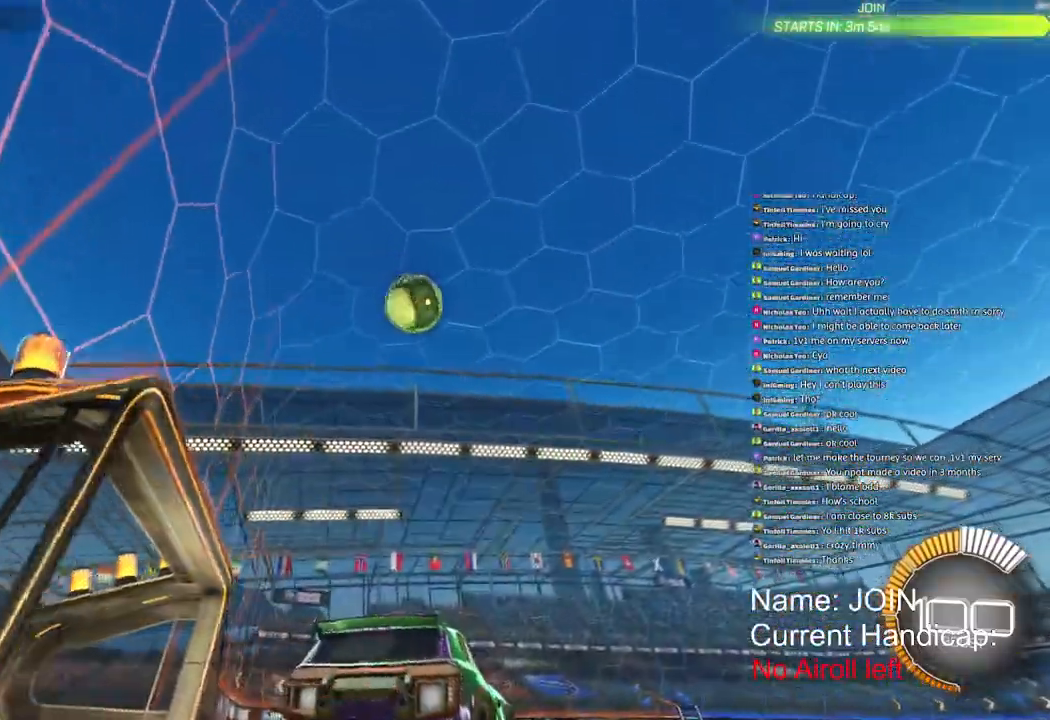
{"dt_ms": 500, "buttons": ["R2"], "left_stick": "center", "right_stick": "center"}
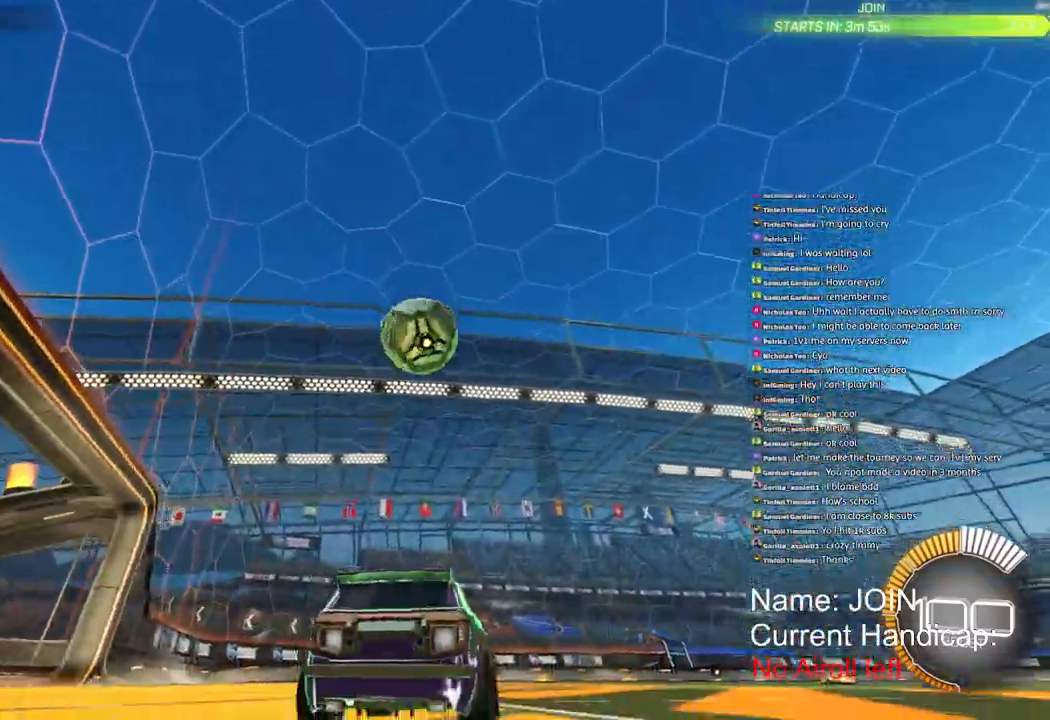
{"dt_ms": 500, "buttons": ["CROSS", "R1", "R2"], "left_stick": "down", "right_stick": "center", "events": [[17, "R1", "down"], [433, "CROSS", "down"], [450, "left_stick", "down"]]}
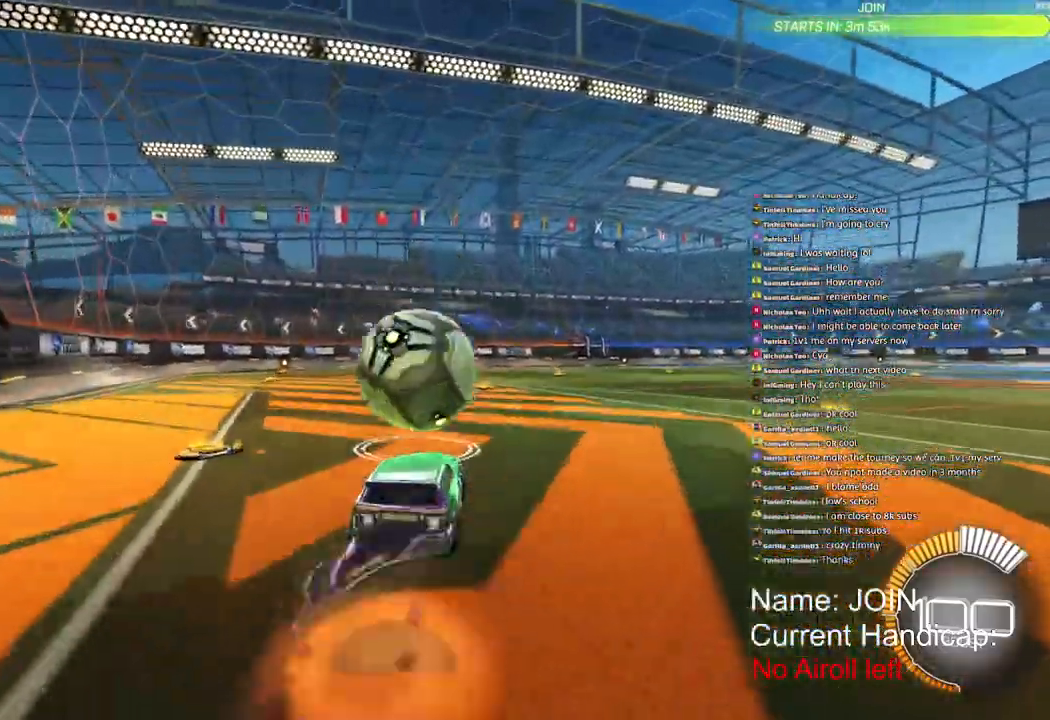
{"dt_ms": 500, "buttons": ["L2", "R2"], "left_stick": "down-left", "right_stick": "center", "events": [[100, "CROSS", "up"], [100, "left_stick", "down-left"], [133, "CROSS", "down"], [200, "L2", "down"], [283, "CROSS", "up"], [317, "R1", "up"]]}
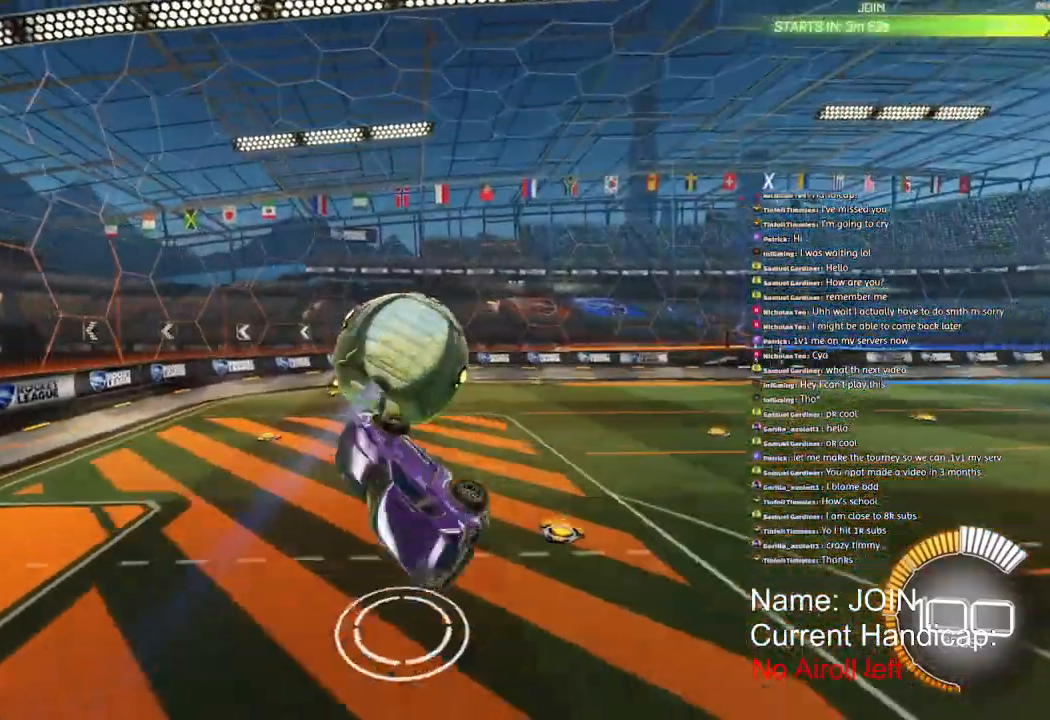
{"dt_ms": 500, "buttons": ["TRIANGLE", "L2", "R1"], "left_stick": "down-left", "right_stick": "center", "events": [[33, "R1", "down"], [350, "L2", "up"], [417, "TRIANGLE", "down"], [500, "L2", "down"], [500, "R2", "up"]]}